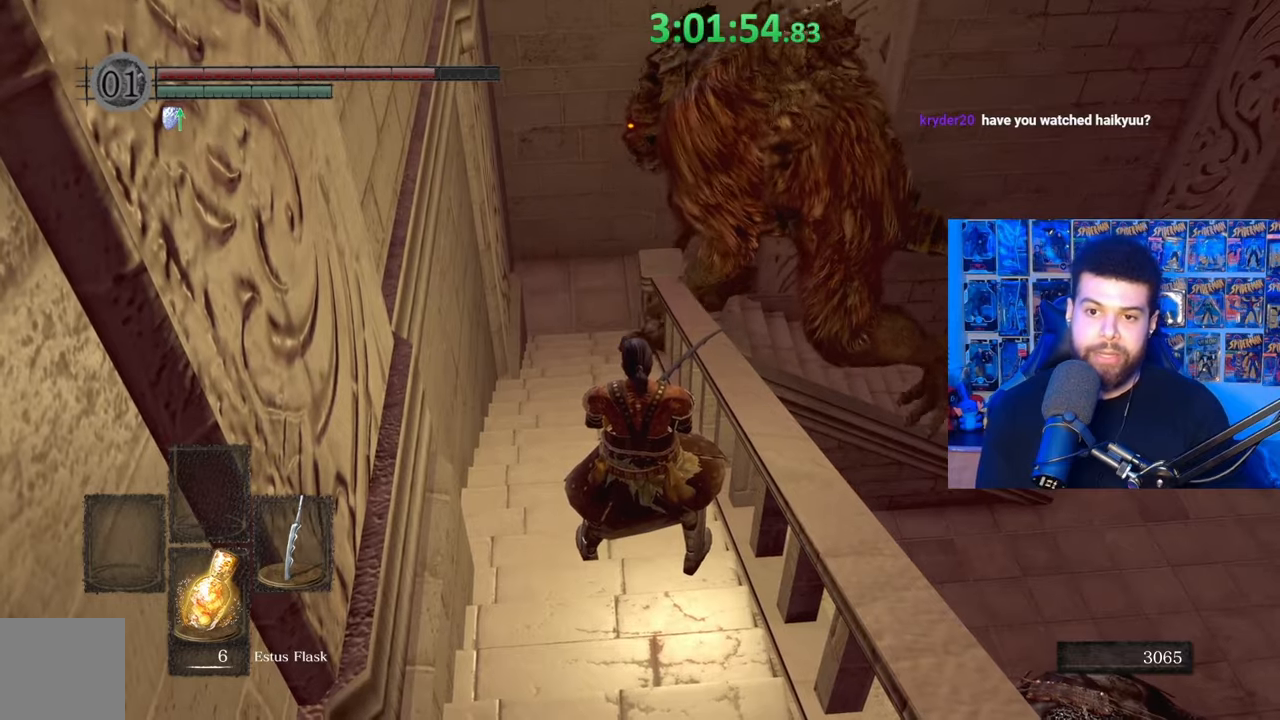
Gameplay with a controller (Xbox layout); each line is a JSON object with the inputs held at the frame after it. "events" lists button and stick changes between this image and that frame as [ms after this image, input, new state], when the widget could be followed in between.
{"buttons": [], "left_stick": "up-left", "right_stick": "center", "events": [[33, "left_stick", "up"], [283, "right_stick", "right"], [367, "left_stick", "up-left"], [433, "right_stick", "center"]]}
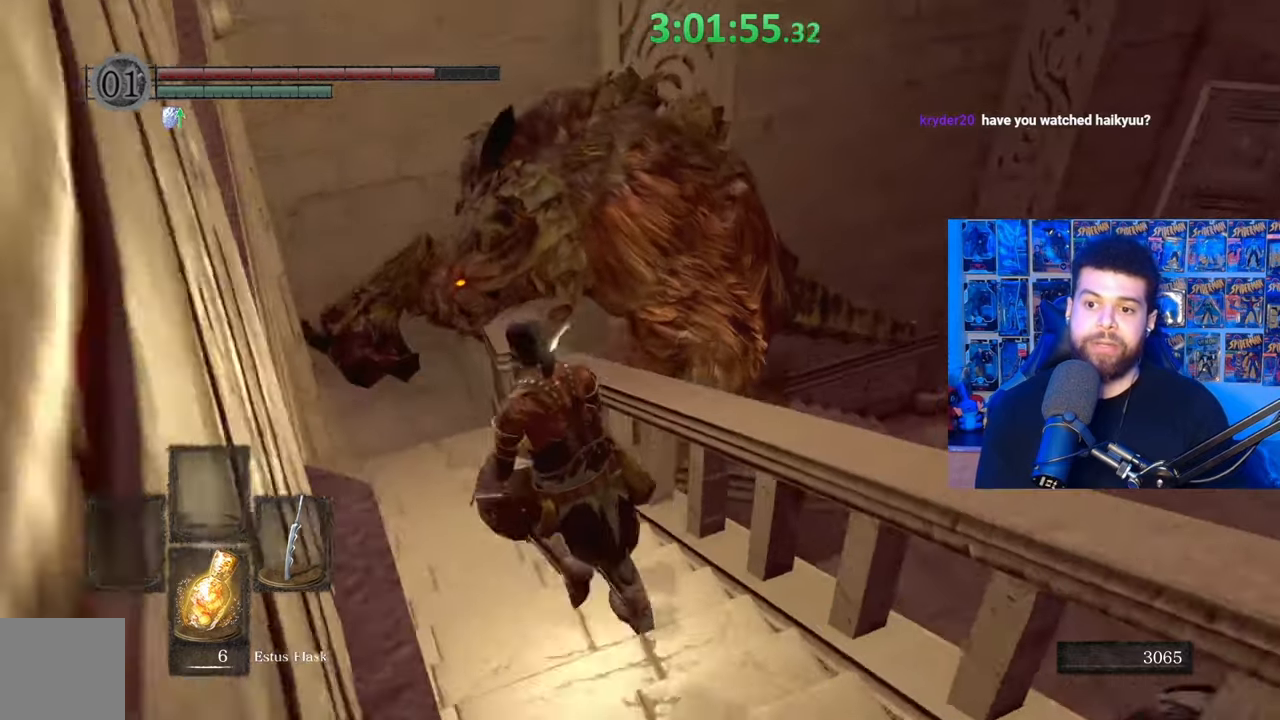
{"buttons": [], "left_stick": "up-left", "right_stick": "center", "events": [[67, "right_stick", "down-right"], [167, "right_stick", "center"], [367, "R1", "down"], [467, "R1", "up"]]}
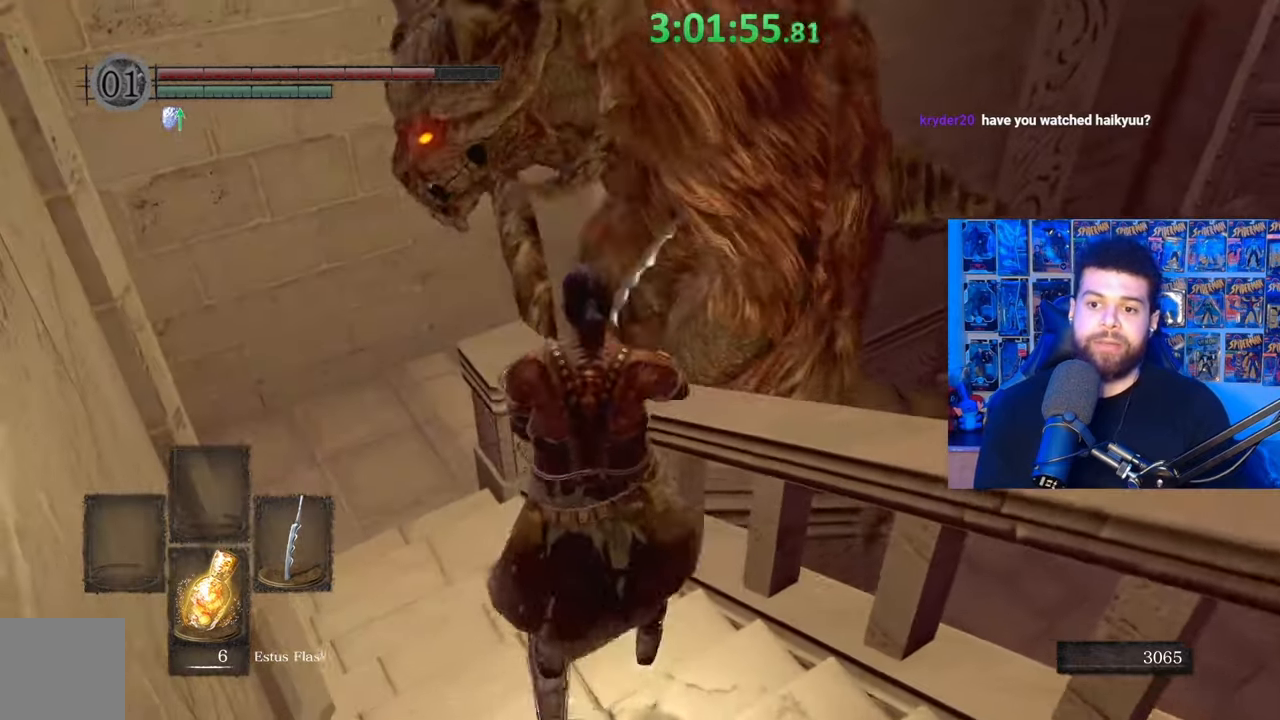
{"buttons": ["B"], "left_stick": "down", "right_stick": "center", "events": [[367, "left_stick", "down"], [467, "B", "down"]]}
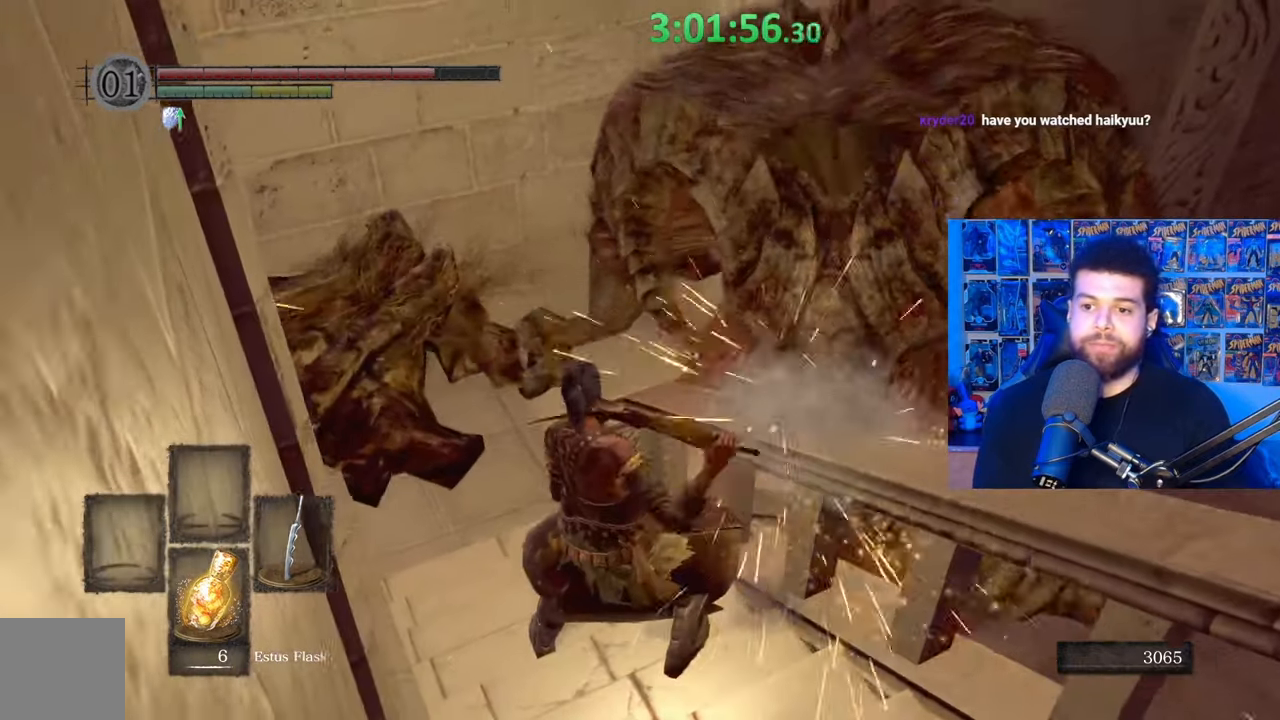
{"buttons": [], "left_stick": "down", "right_stick": "down-left", "events": [[67, "B", "up"], [167, "B", "down"], [233, "B", "up"], [317, "B", "down"], [417, "B", "up"], [433, "right_stick", "down-left"]]}
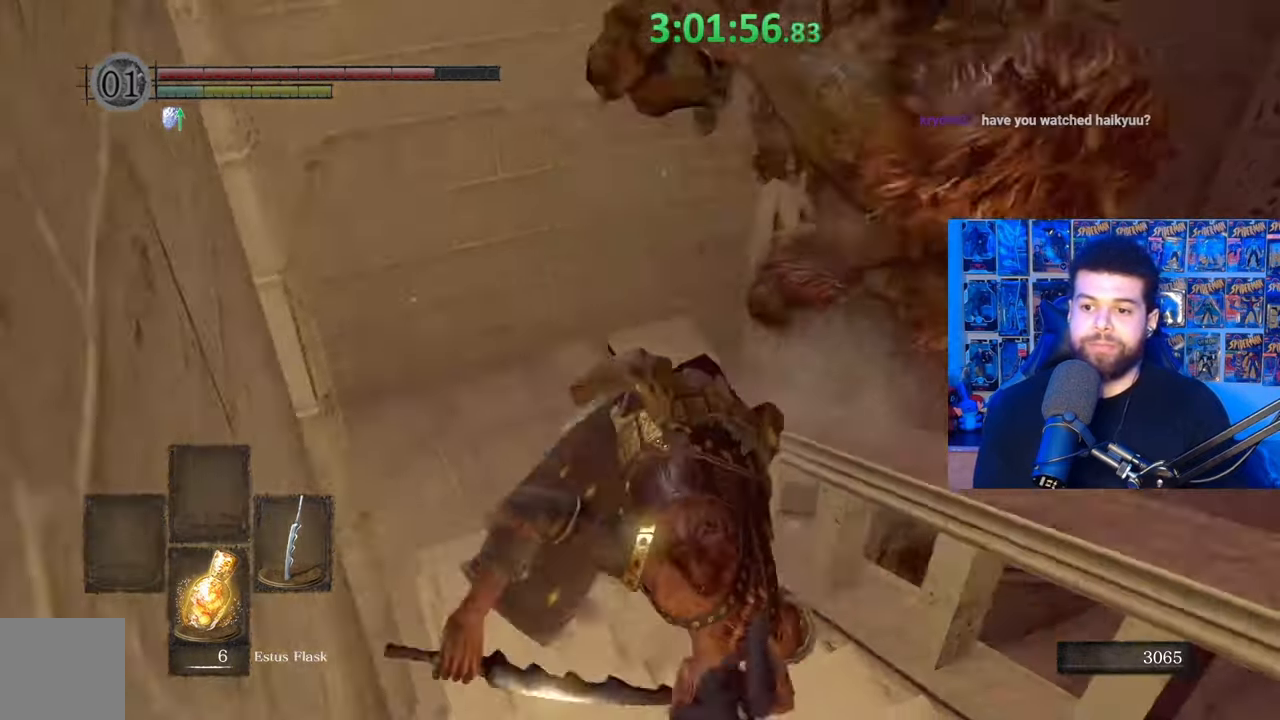
{"buttons": [], "left_stick": "down", "right_stick": "center", "events": [[100, "right_stick", "center"], [367, "B", "down"], [433, "B", "up"]]}
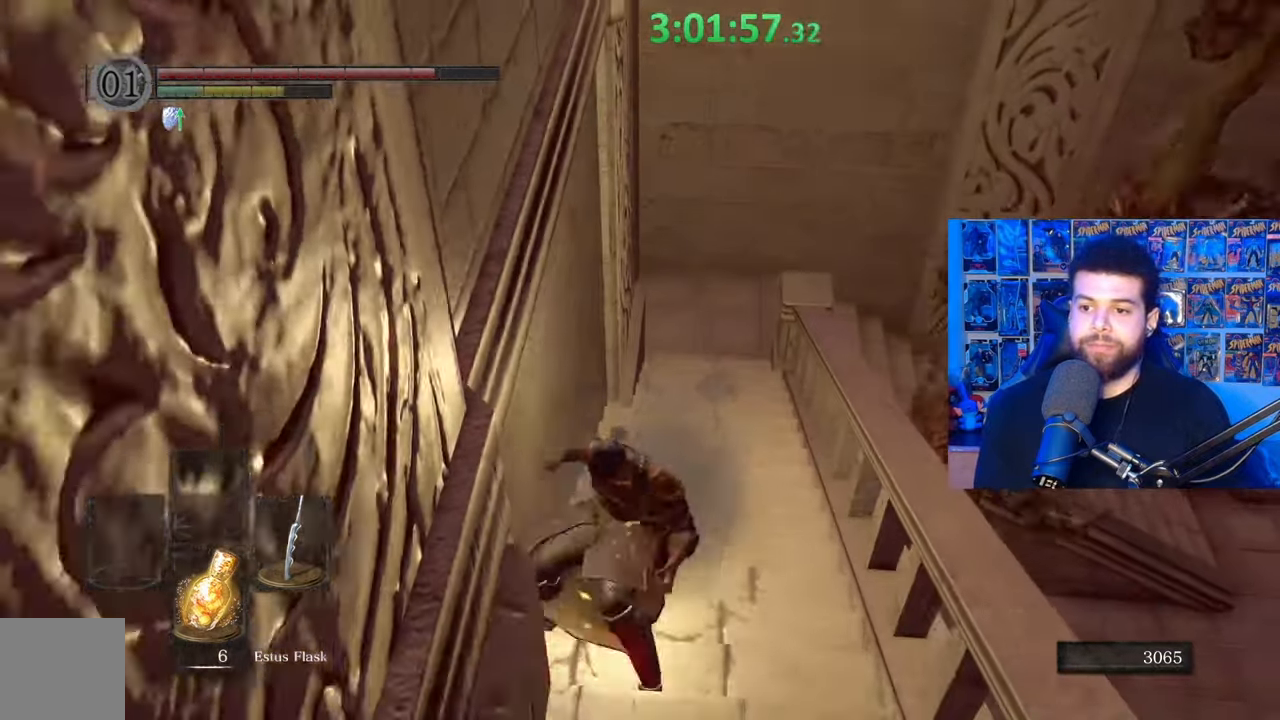
{"buttons": [], "left_stick": "center", "right_stick": "center", "events": [[17, "B", "down"], [83, "B", "up"], [217, "right_stick", "left"], [283, "right_stick", "center"], [383, "left_stick", "center"]]}
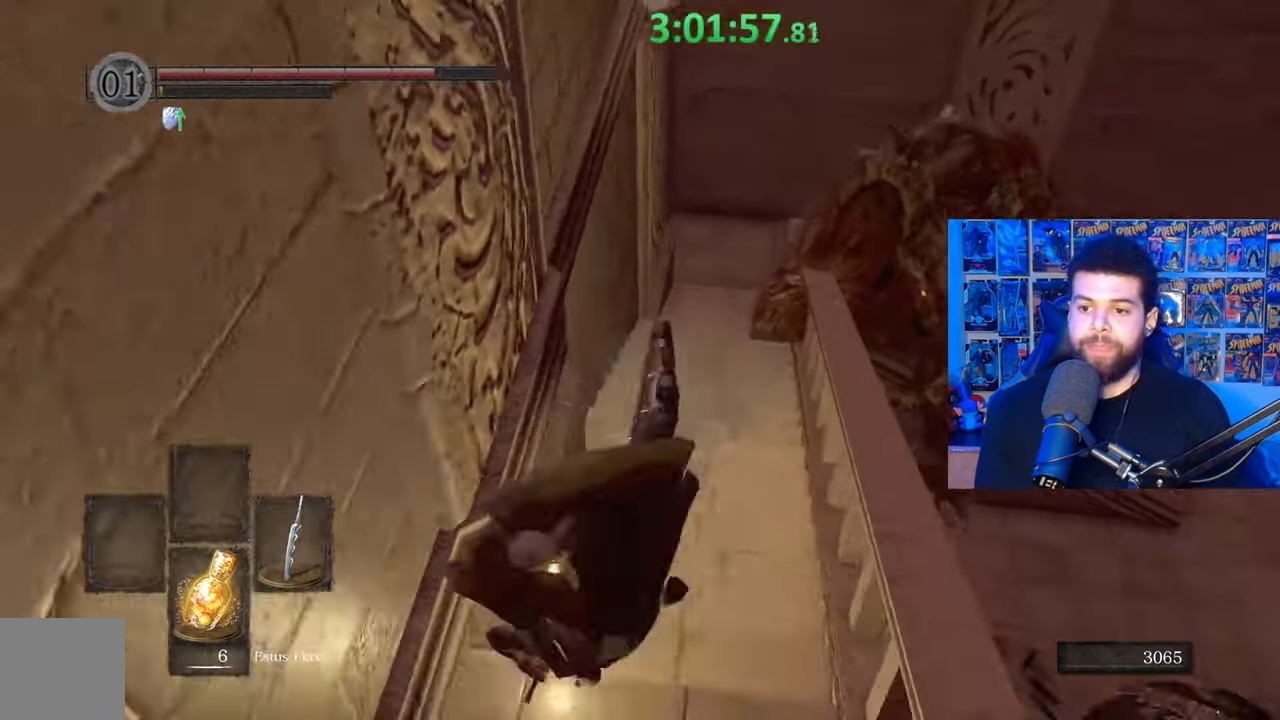
{"buttons": ["B"], "left_stick": "up", "right_stick": "center", "events": [[33, "right_stick", "down-right"], [67, "left_stick", "up"], [183, "right_stick", "center"], [217, "B", "down"]]}
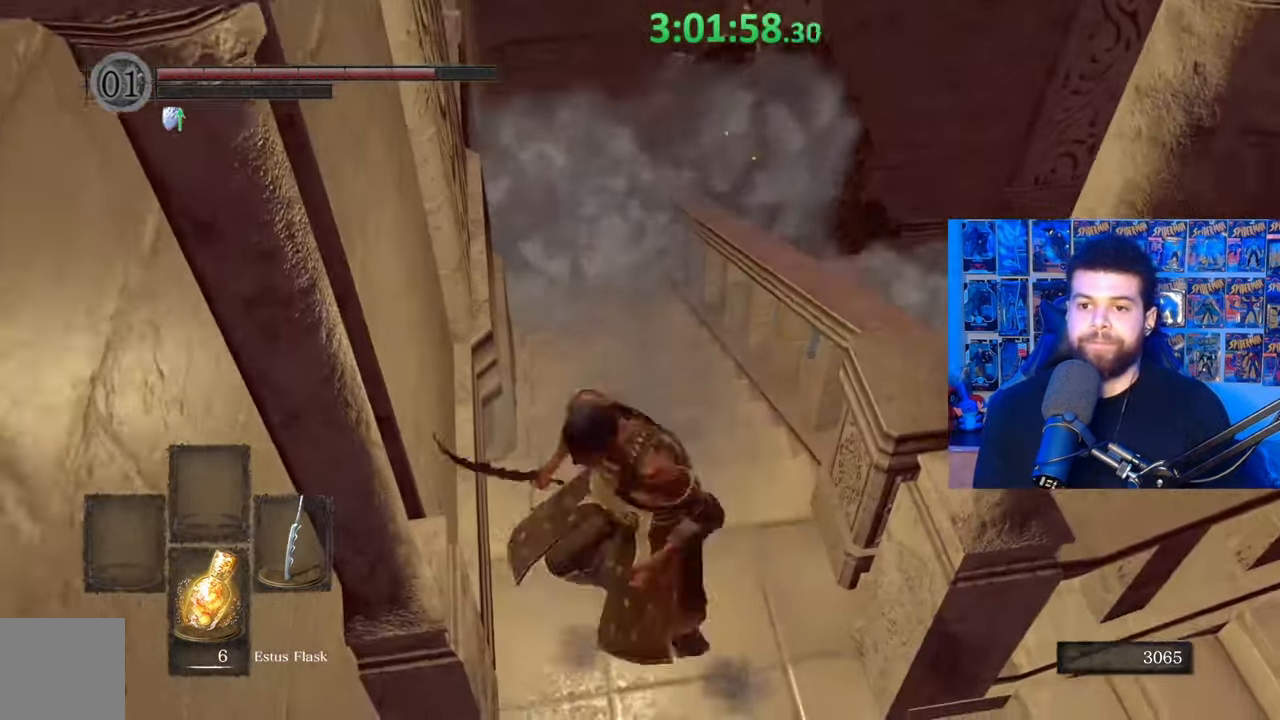
{"buttons": [], "left_stick": "up", "right_stick": "right", "events": [[217, "B", "up"], [433, "right_stick", "right"]]}
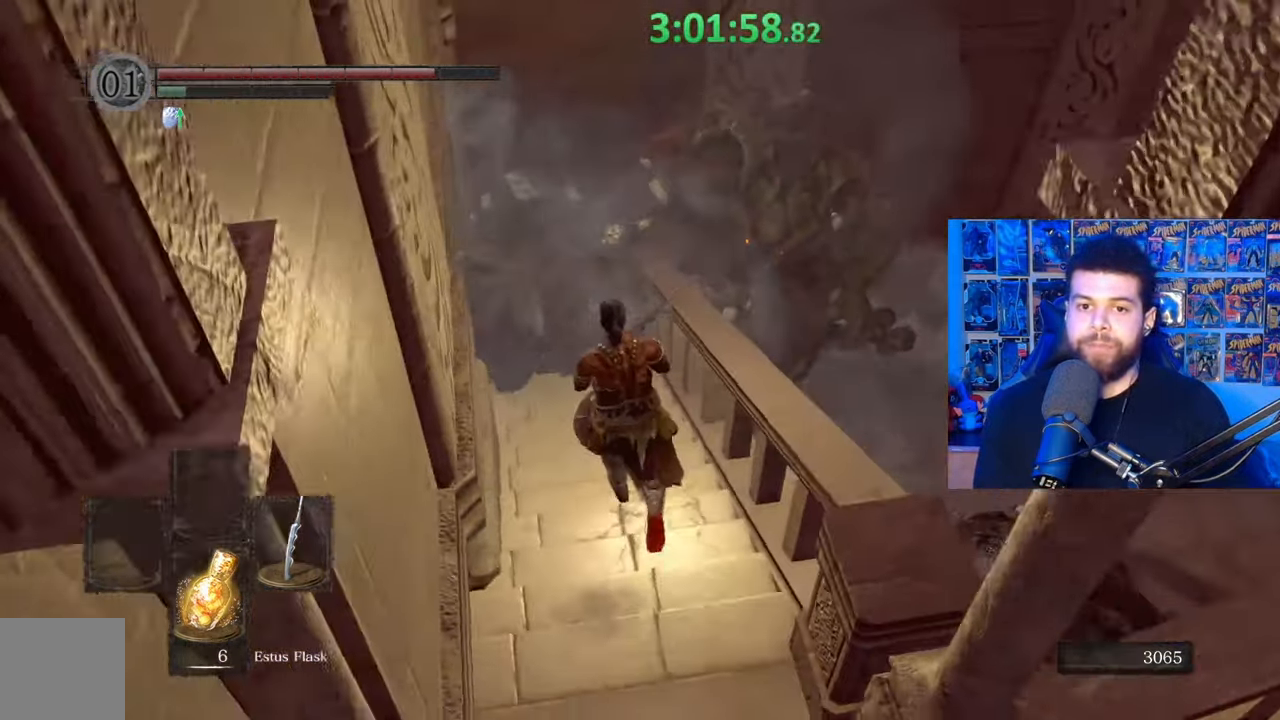
{"buttons": [], "left_stick": "up", "right_stick": "center", "events": [[33, "right_stick", "center"]]}
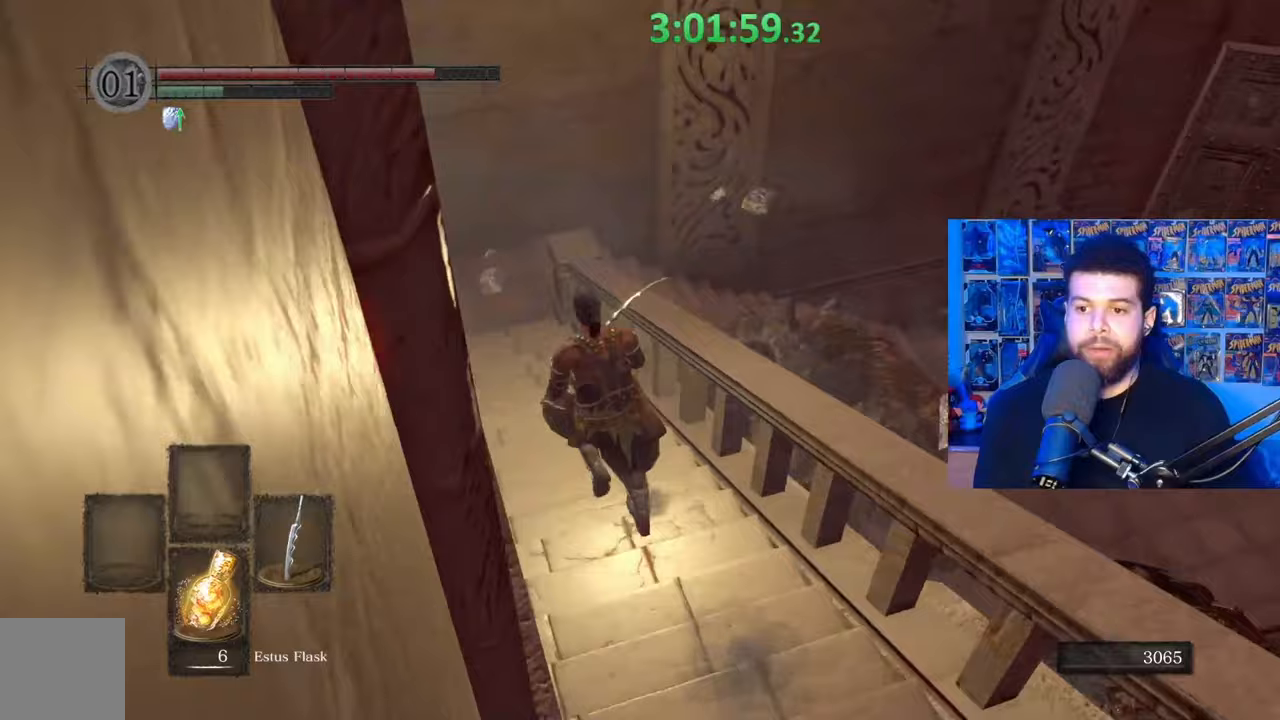
{"buttons": [], "left_stick": "up", "right_stick": "down-right", "events": [[333, "right_stick", "right"], [483, "right_stick", "down-right"]]}
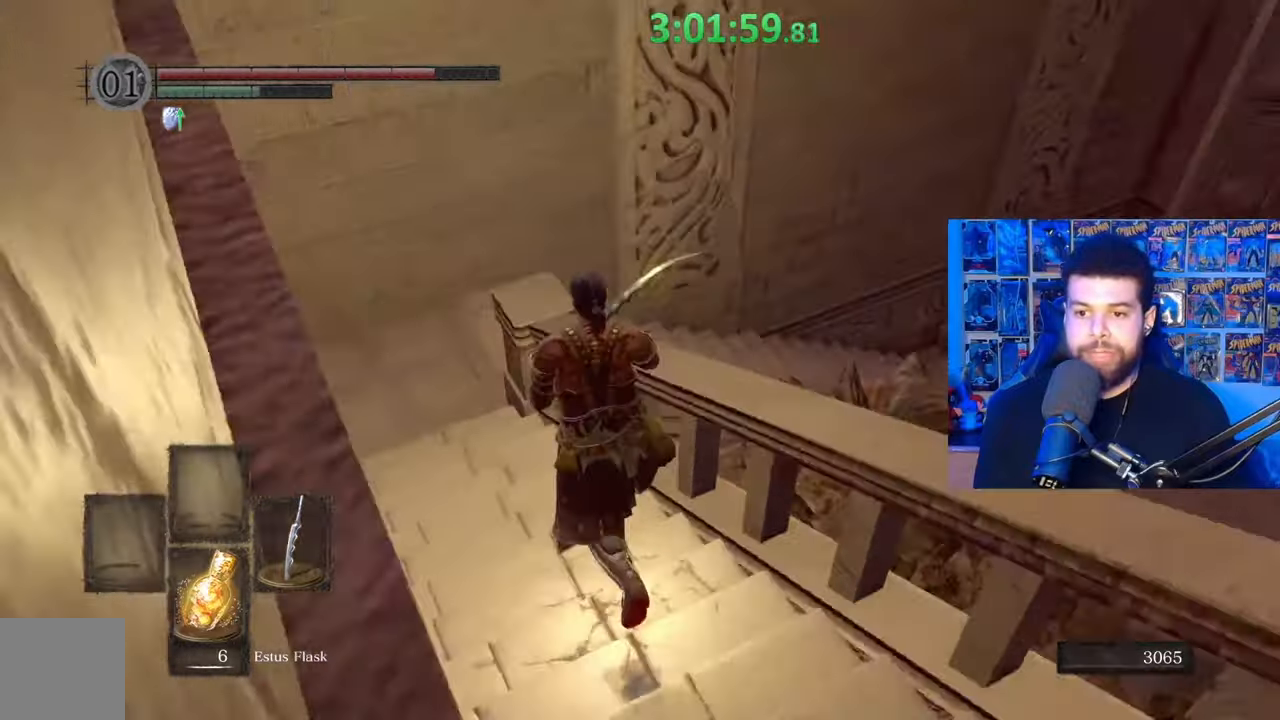
{"buttons": [], "left_stick": "center", "right_stick": "down-right", "events": [[117, "left_stick", "center"]]}
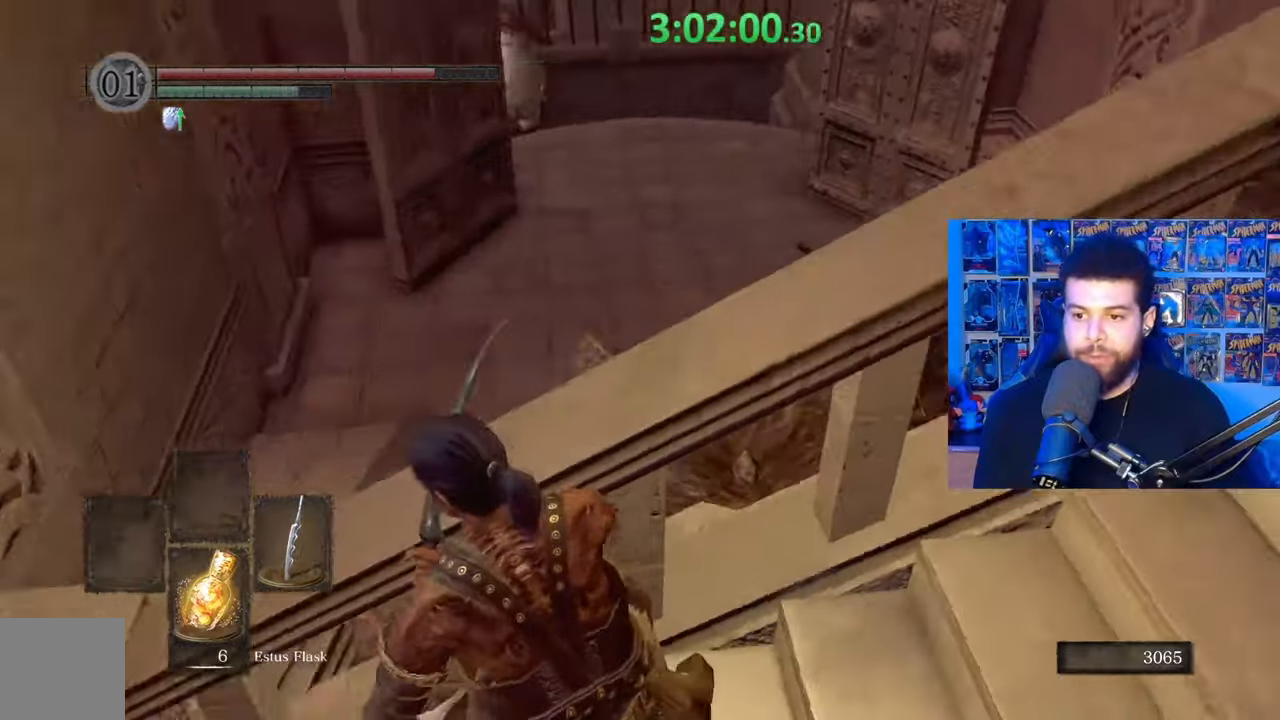
{"buttons": [], "left_stick": "down-left", "right_stick": "left", "events": [[33, "right_stick", "center"], [133, "left_stick", "down-right"], [283, "left_stick", "right"], [417, "left_stick", "center"], [433, "right_stick", "left"], [467, "left_stick", "down-left"]]}
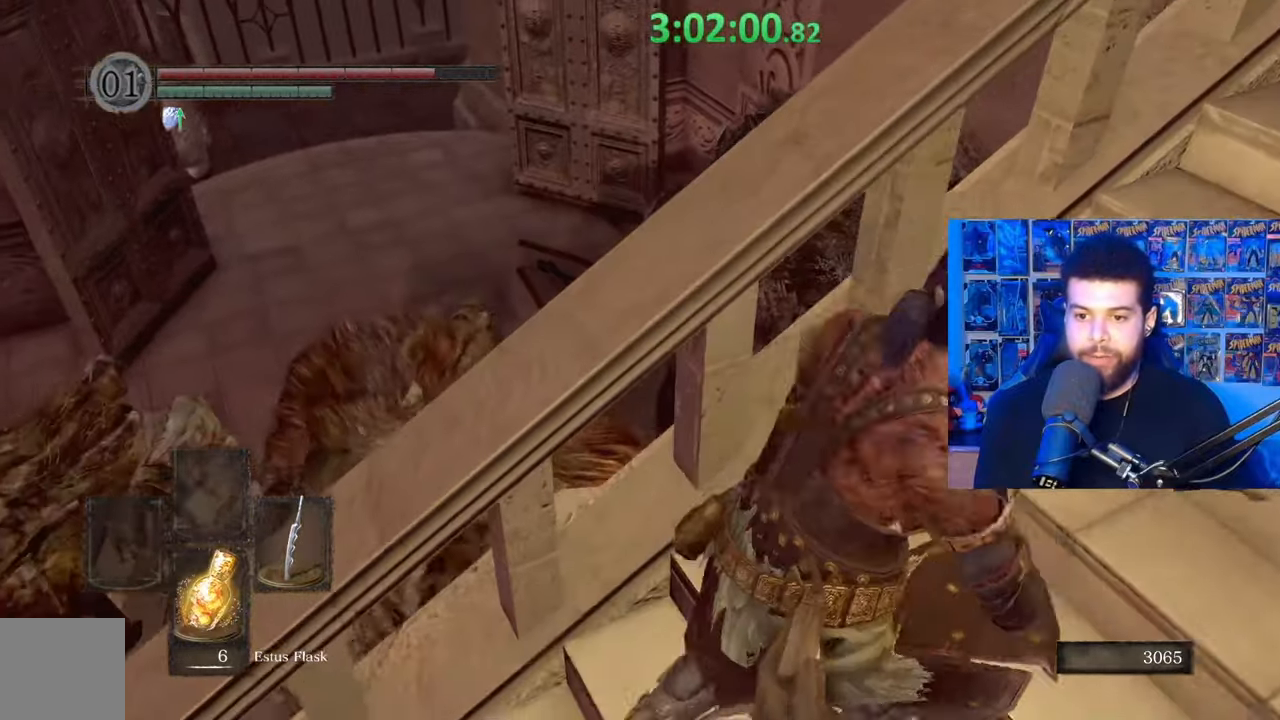
{"buttons": [], "left_stick": "up-right", "right_stick": "center", "events": [[33, "left_stick", "down"], [100, "right_stick", "center"], [217, "left_stick", "right"], [233, "right_stick", "down-left"], [383, "left_stick", "up-right"], [383, "right_stick", "center"]]}
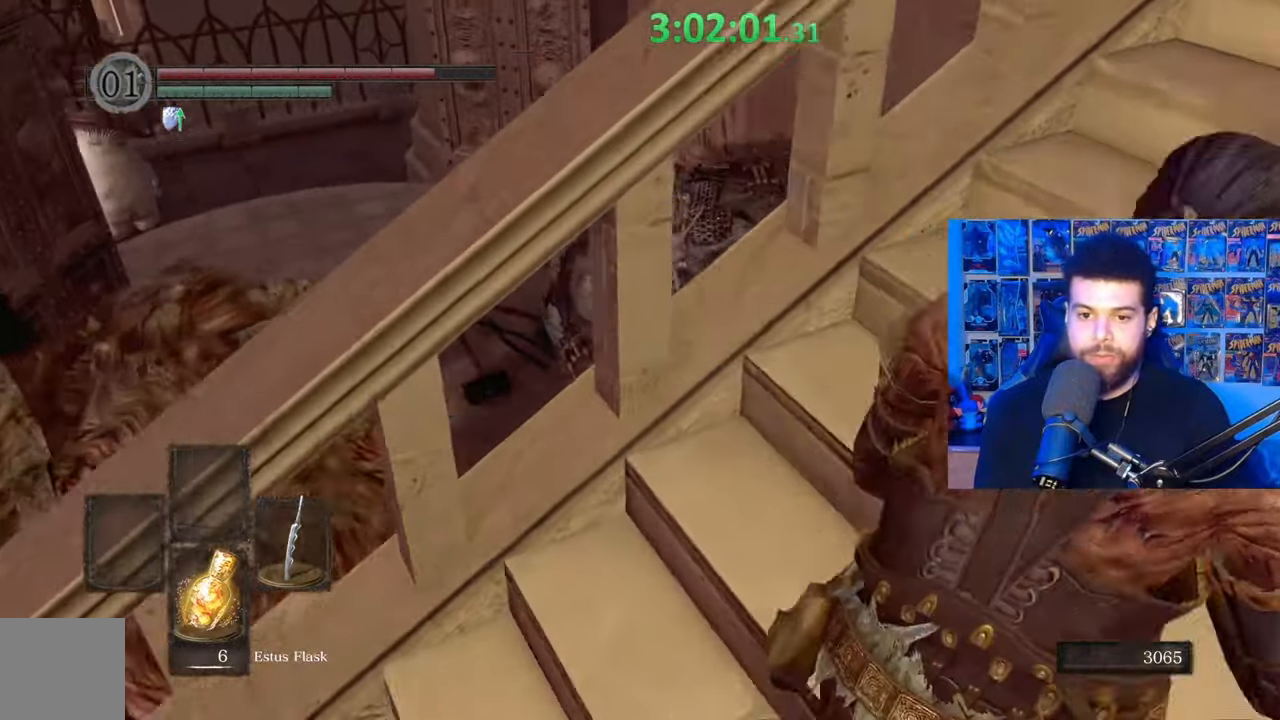
{"buttons": [], "left_stick": "up-left", "right_stick": "down-left", "events": [[83, "left_stick", "center"], [183, "right_stick", "down-left"], [233, "left_stick", "left"], [483, "left_stick", "up-left"]]}
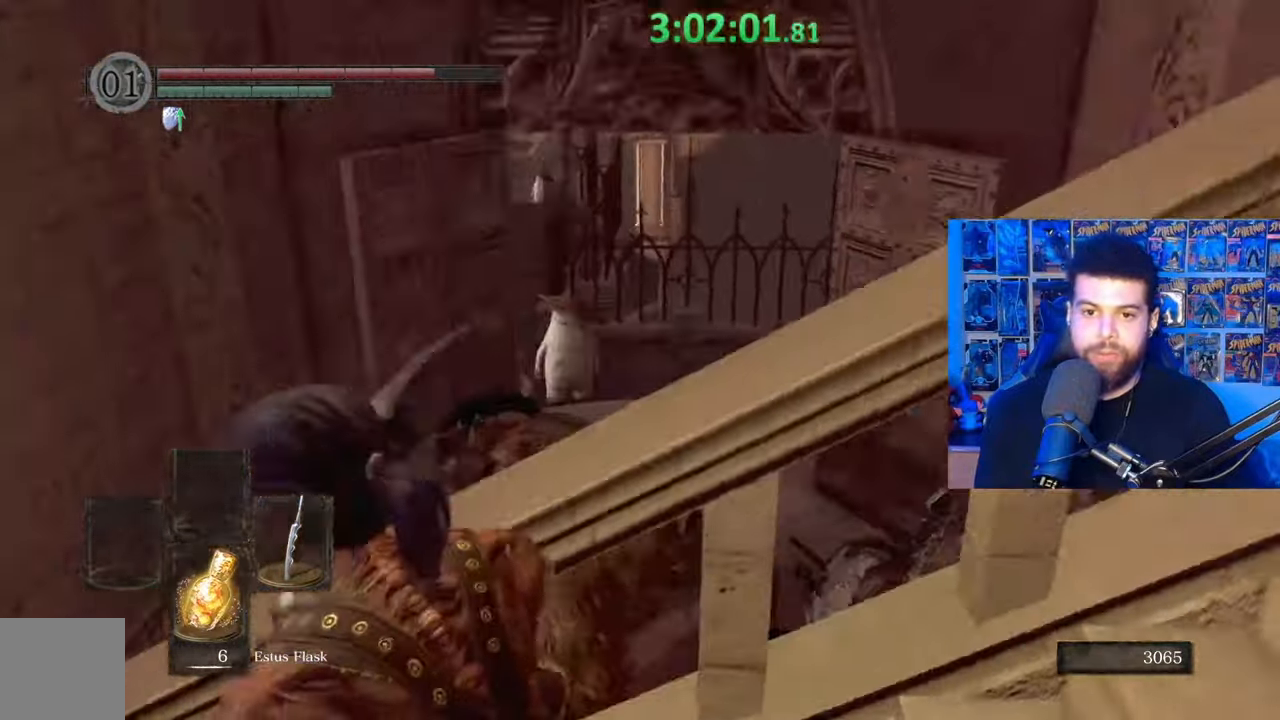
{"buttons": [], "left_stick": "up-left", "right_stick": "down-right", "events": [[117, "right_stick", "center"], [167, "left_stick", "up"], [183, "right_stick", "down"], [317, "right_stick", "center"], [383, "left_stick", "up-left"], [383, "right_stick", "down-right"]]}
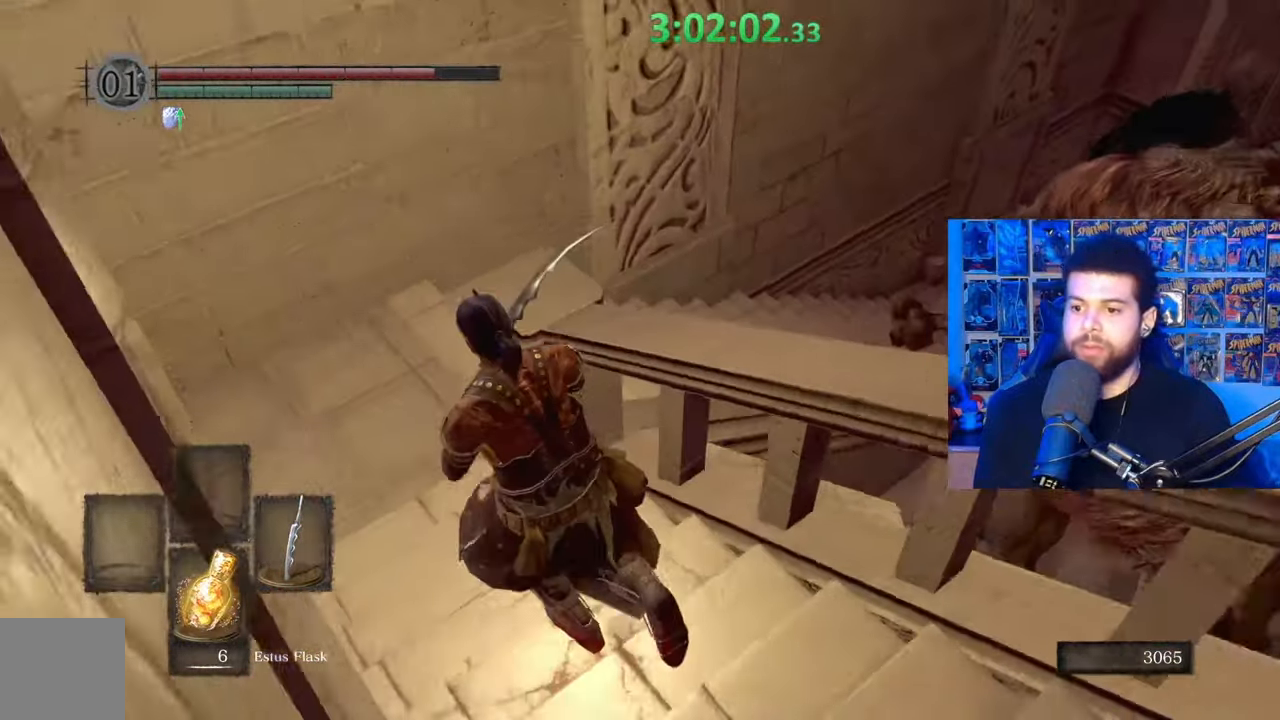
{"buttons": [], "left_stick": "up-left", "right_stick": "center", "events": [[17, "right_stick", "center"], [117, "right_stick", "down-right"], [233, "right_stick", "center"], [317, "right_stick", "right"], [433, "right_stick", "center"]]}
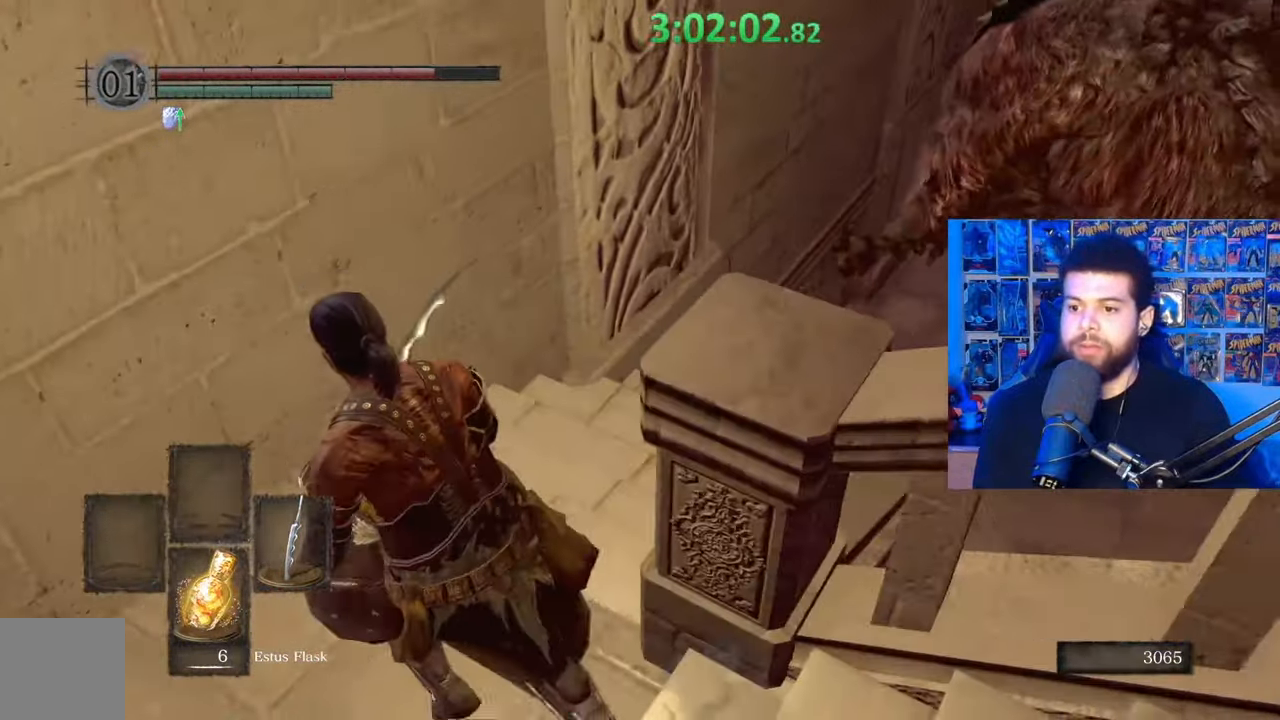
{"buttons": ["B"], "left_stick": "up-right", "right_stick": "center", "events": [[33, "right_stick", "right"], [133, "left_stick", "up"], [133, "right_stick", "center"], [233, "left_stick", "up-right"], [233, "right_stick", "right"], [317, "right_stick", "center"], [367, "B", "down"]]}
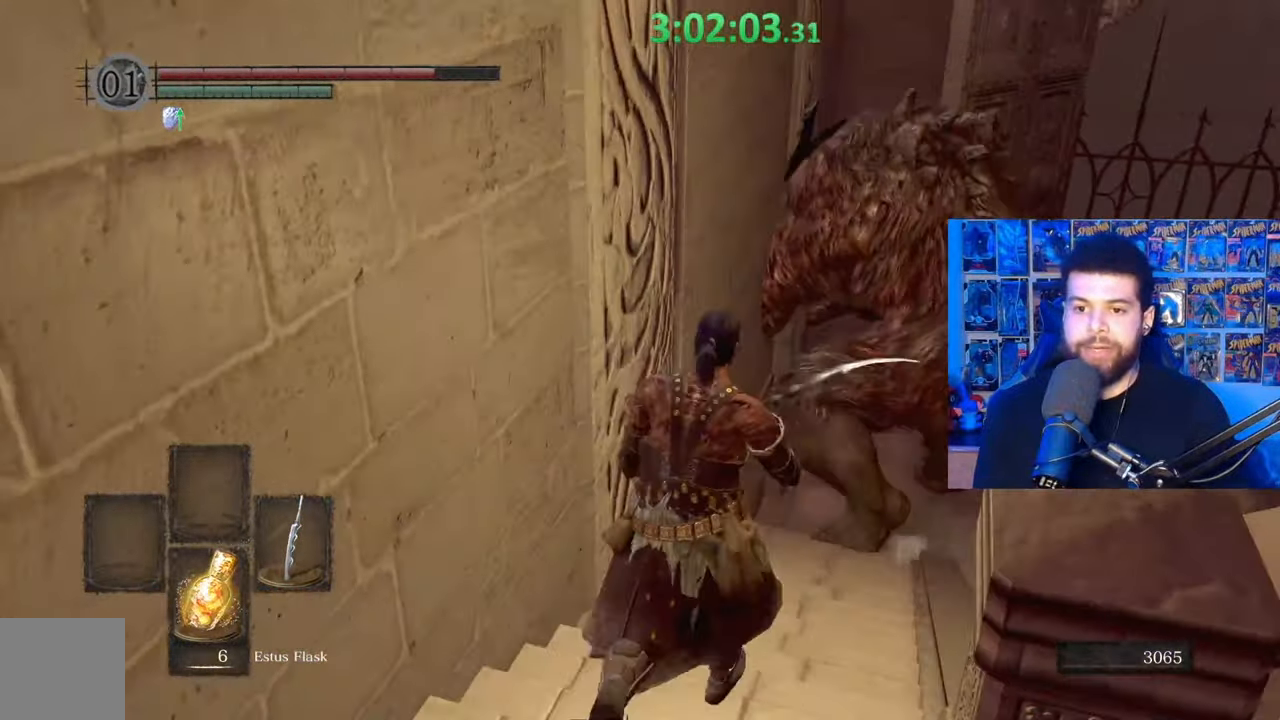
{"buttons": ["B"], "left_stick": "up-right", "right_stick": "center", "events": []}
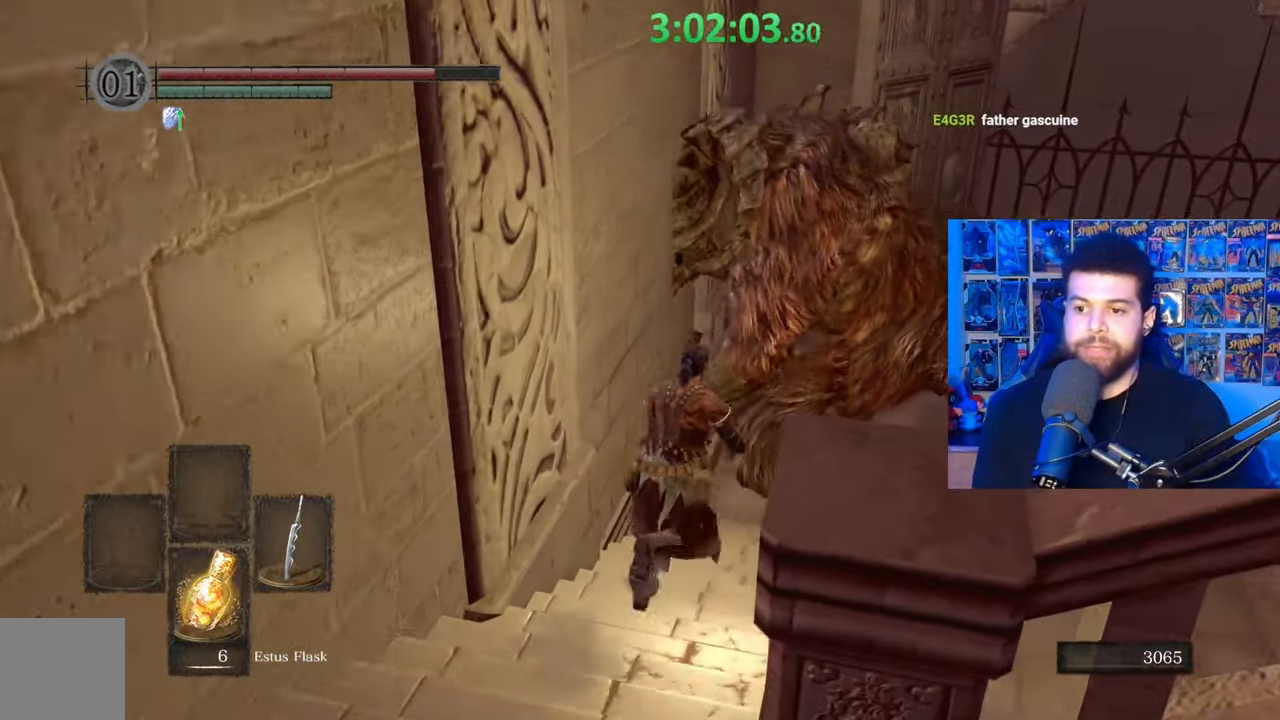
{"buttons": ["B"], "left_stick": "up-right", "right_stick": "center", "events": [[267, "right_stick", "left"], [383, "right_stick", "center"]]}
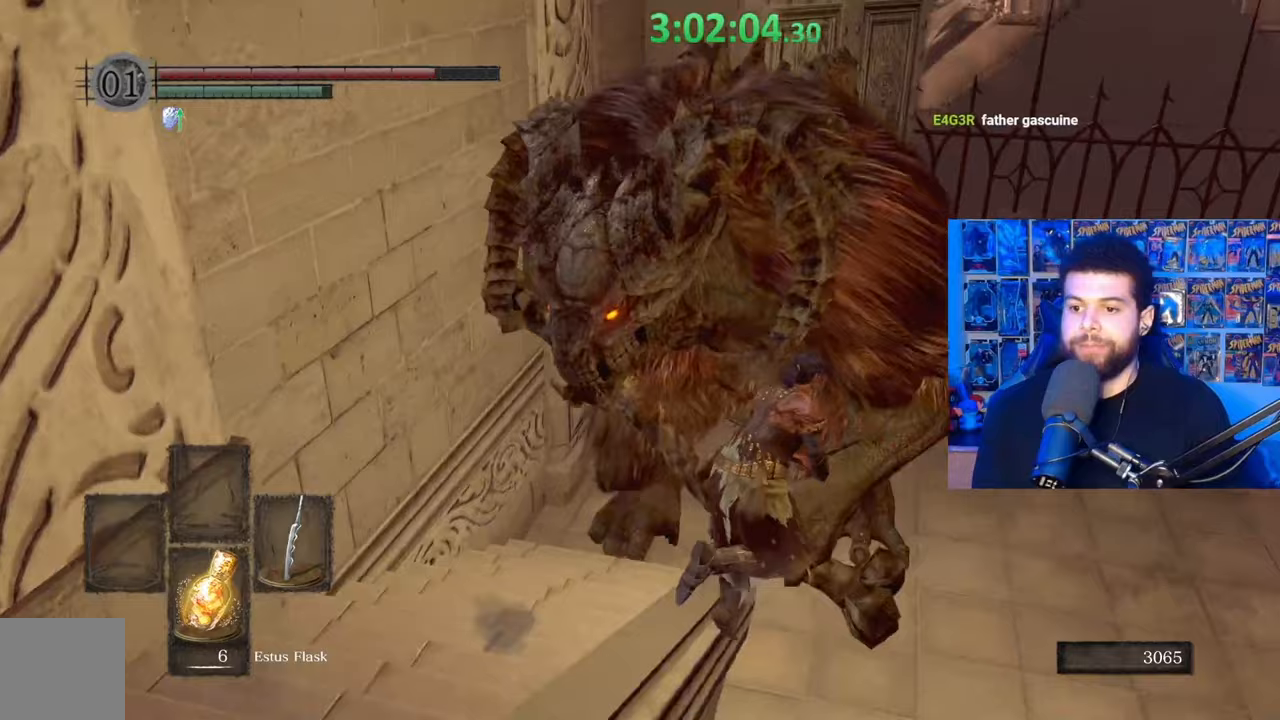
{"buttons": ["B"], "left_stick": "up-right", "right_stick": "center", "events": []}
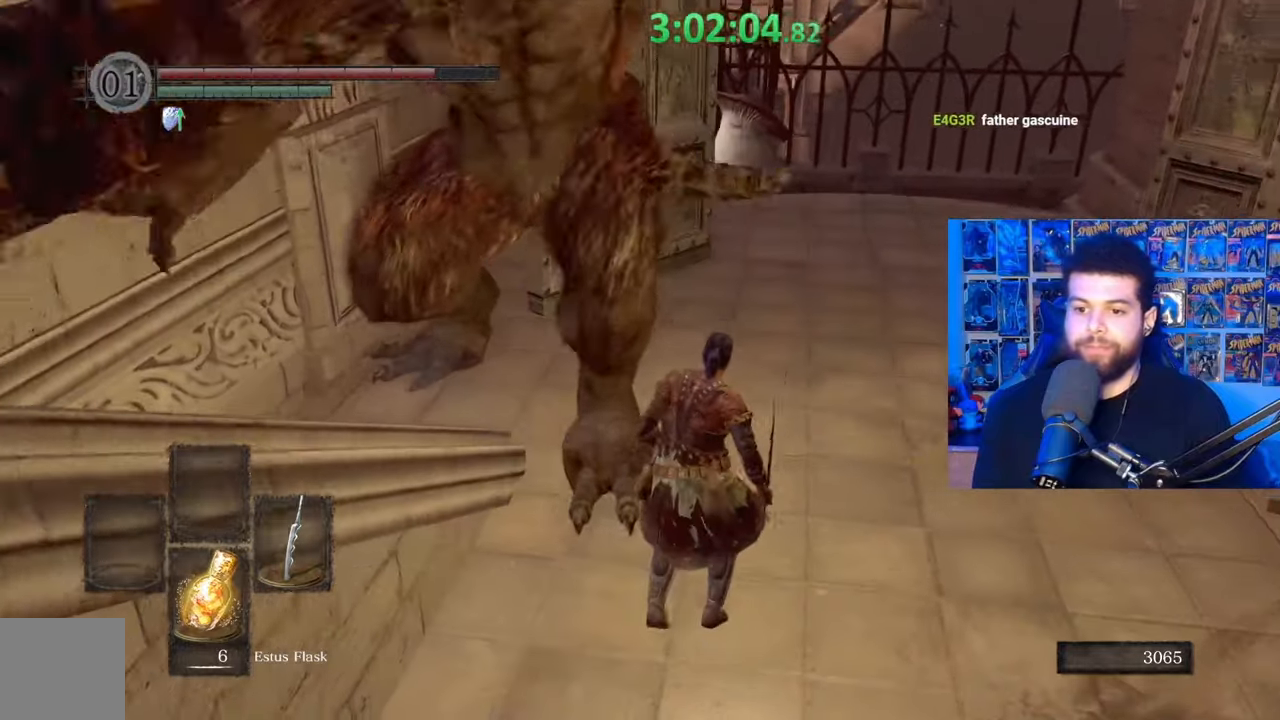
{"buttons": [], "left_stick": "up", "right_stick": "center", "events": [[317, "B", "up"], [467, "left_stick", "up"]]}
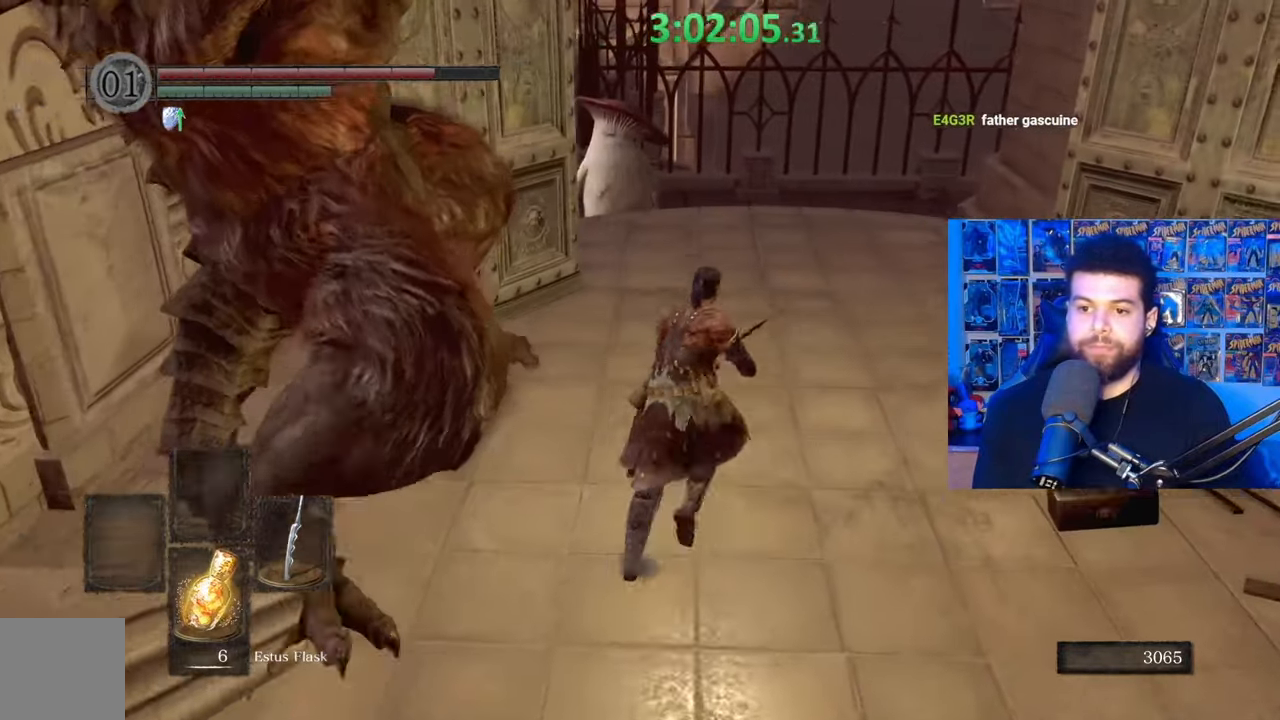
{"buttons": [], "left_stick": "up-left", "right_stick": "left", "events": [[117, "B", "down"], [167, "left_stick", "up-left"], [283, "B", "up"], [317, "right_stick", "left"]]}
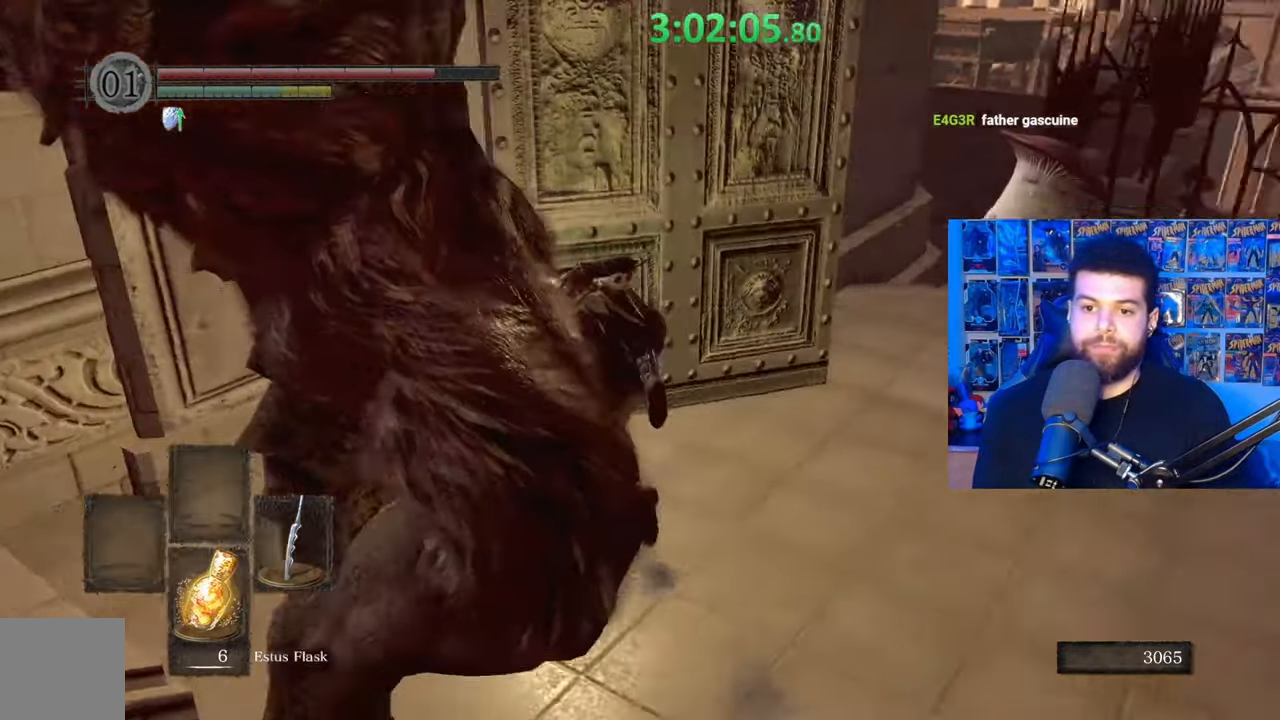
{"buttons": [], "left_stick": "up", "right_stick": "center", "events": [[33, "left_stick", "center"], [233, "left_stick", "up"], [483, "right_stick", "center"]]}
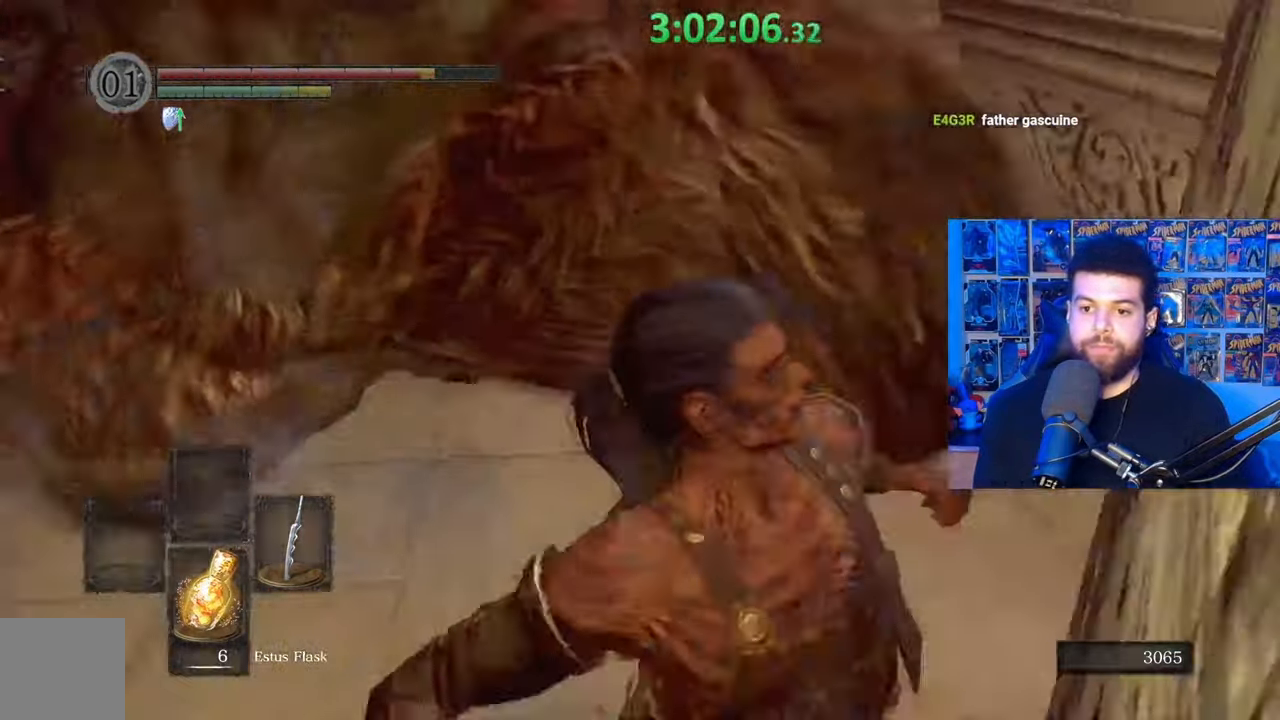
{"buttons": [], "left_stick": "up-left", "right_stick": "center", "events": [[33, "left_stick", "up-left"], [283, "left_stick", "up"], [483, "left_stick", "up-left"]]}